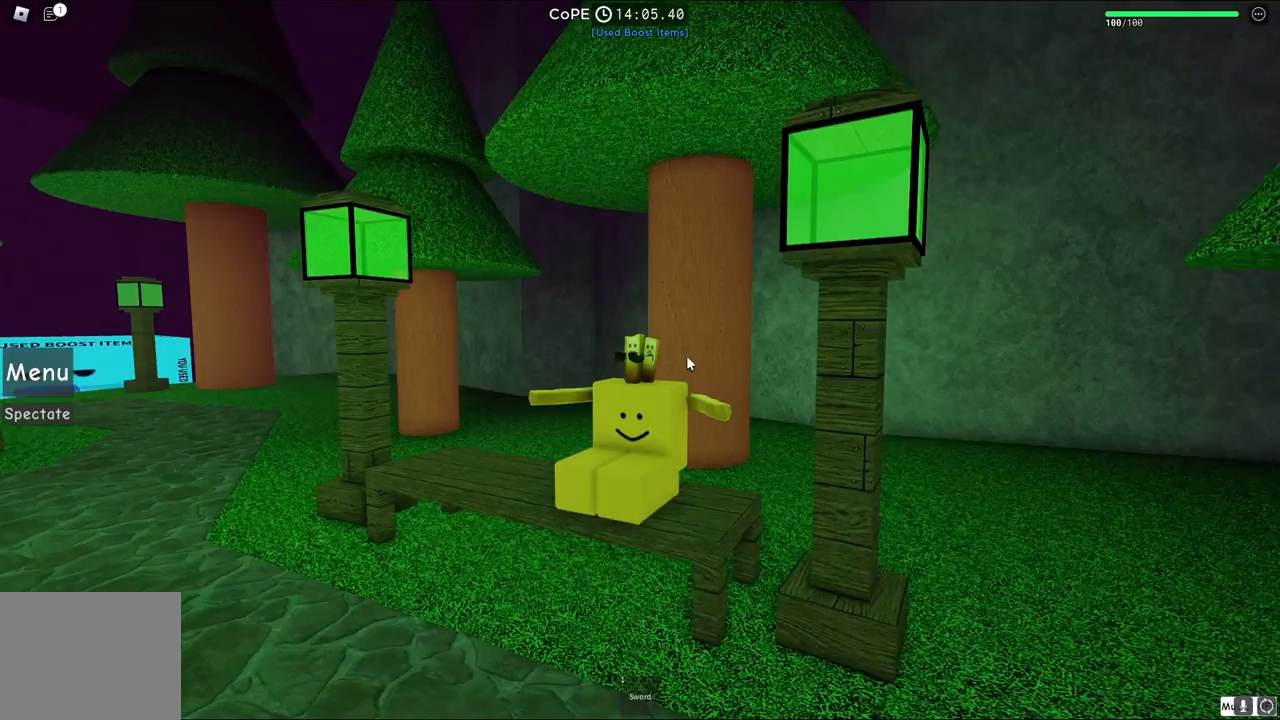
Gameplay with keyboard; each line is a JSON object with the keys held at the frame after it. "events" lists presses ("down") and releases ("up") of "a", "ctrl", "d", "e", "q", "s", "shift", "space" and "w" between this image and that frame as [ms after this image, input, new state], when the widget could be followed in between. No other keys are recorded. Mouse input is not recorded.
{"keys": ["a"], "events": [[50, "space", "down"], [200, "a", "down"], [283, "space", "up"]]}
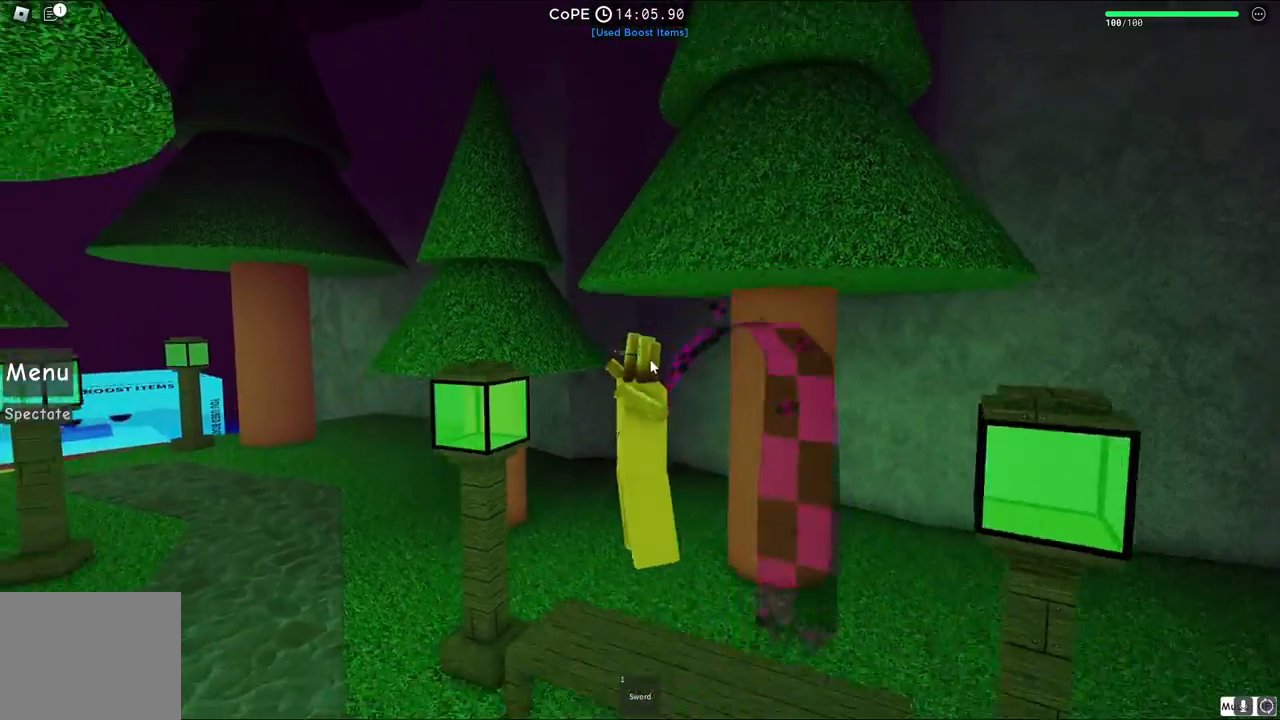
{"keys": ["a", "w"], "events": [[250, "w", "down"]]}
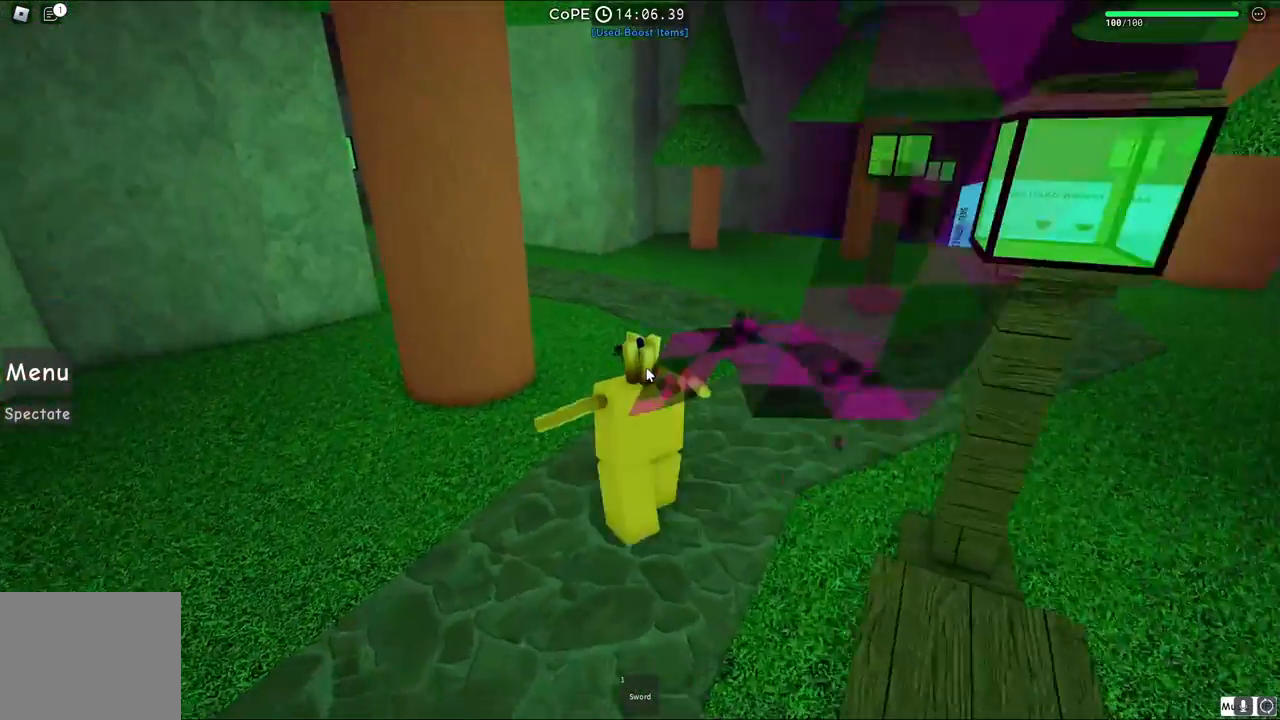
{"keys": ["w"], "events": [[117, "a", "up"]]}
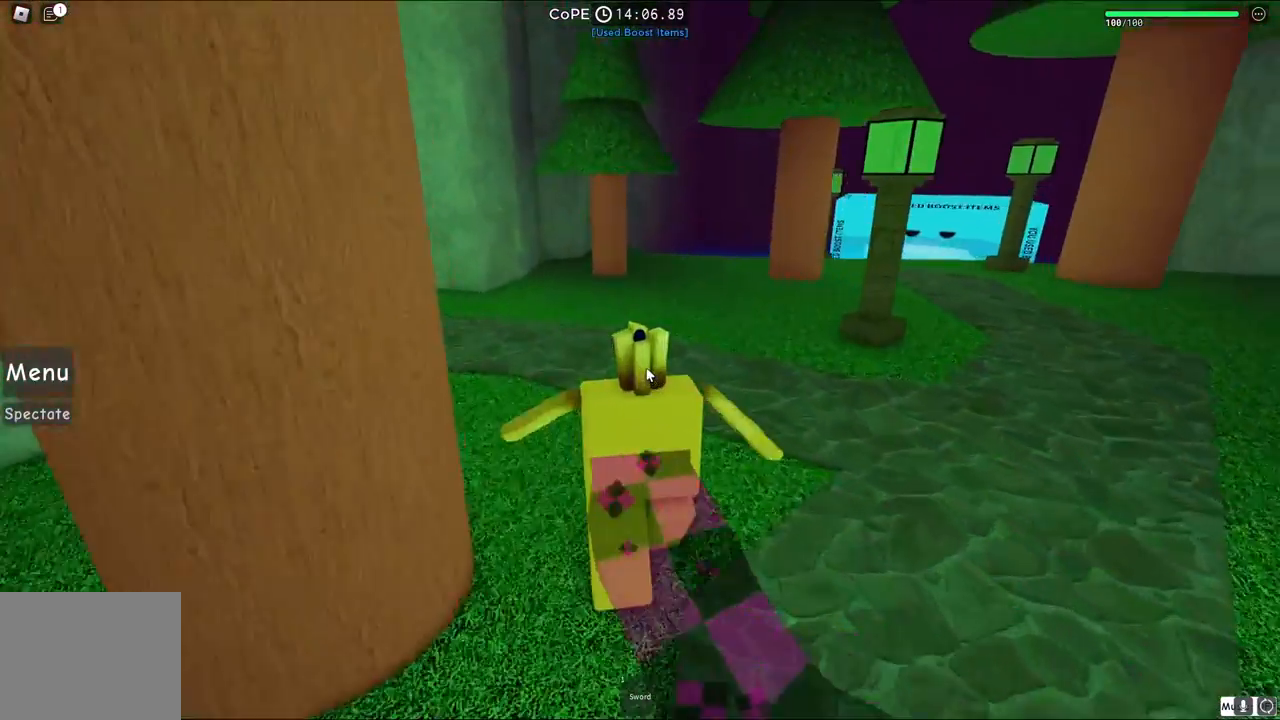
{"keys": ["ctrl", "w"], "events": [[433, "ctrl", "down"]]}
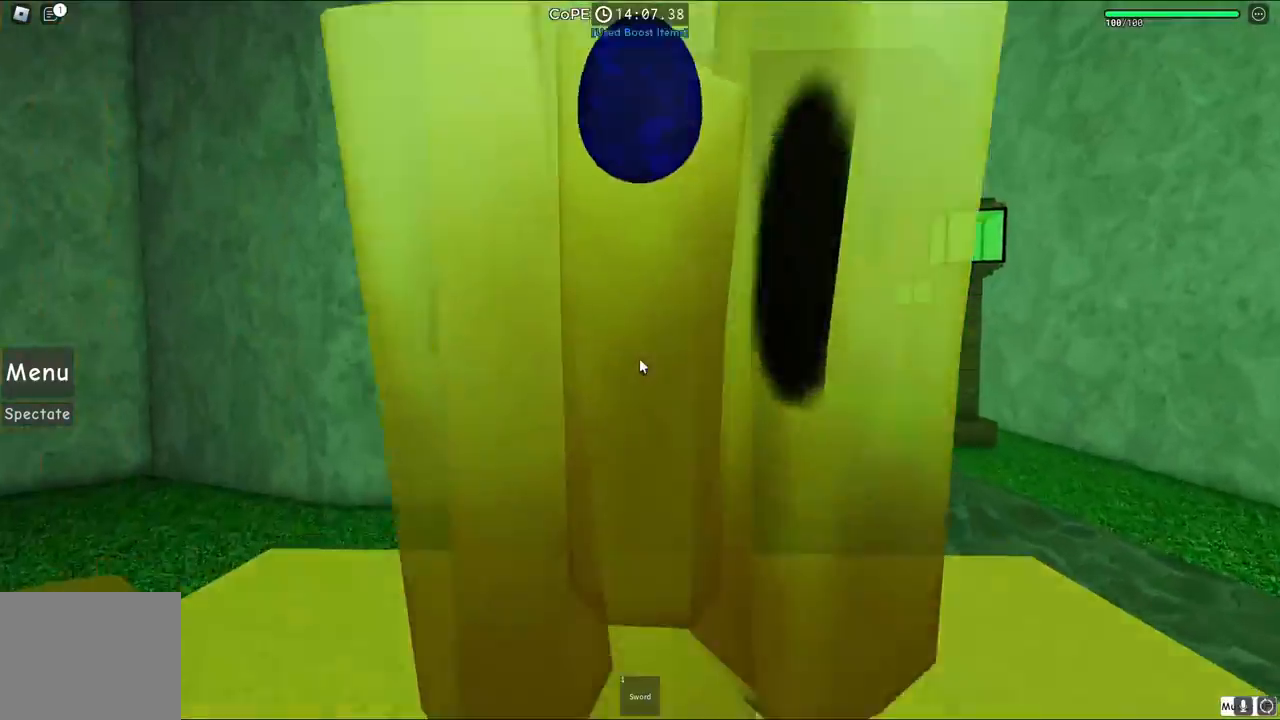
{"keys": ["w"], "events": [[83, "ctrl", "up"], [117, "d", "down"], [400, "d", "up"]]}
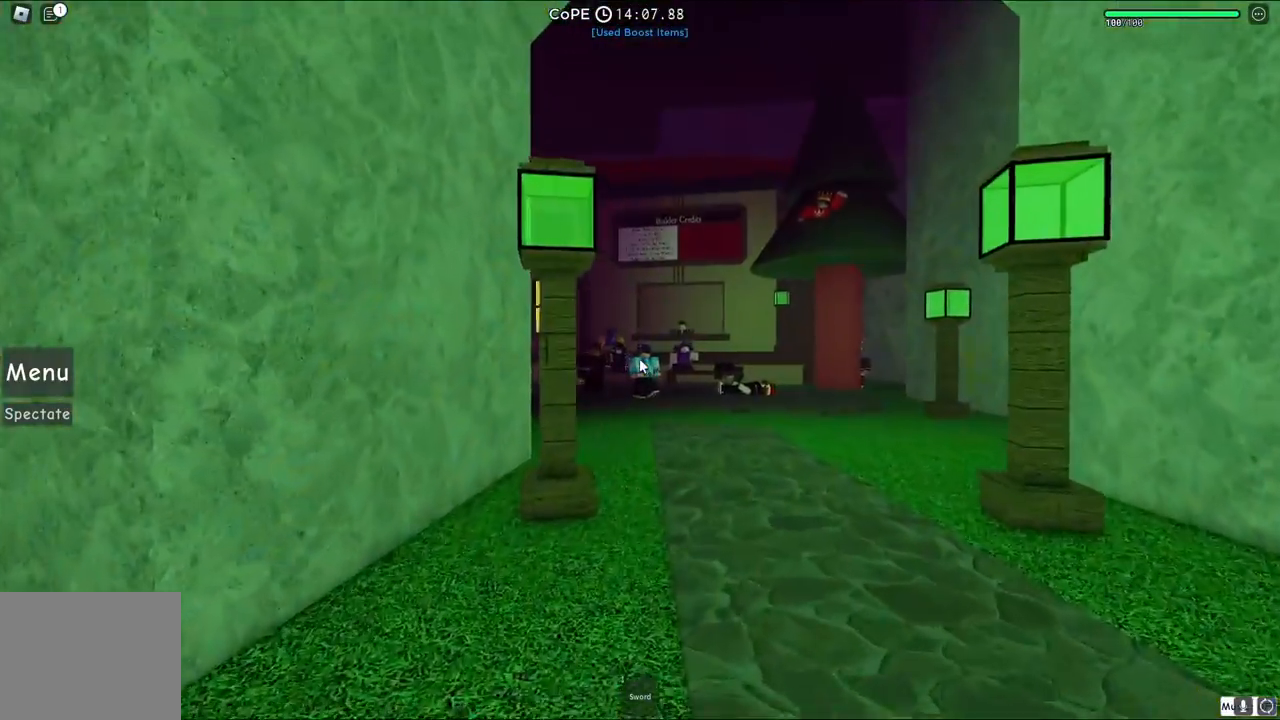
{"keys": ["w"], "events": [[117, "d", "down"], [250, "d", "up"]]}
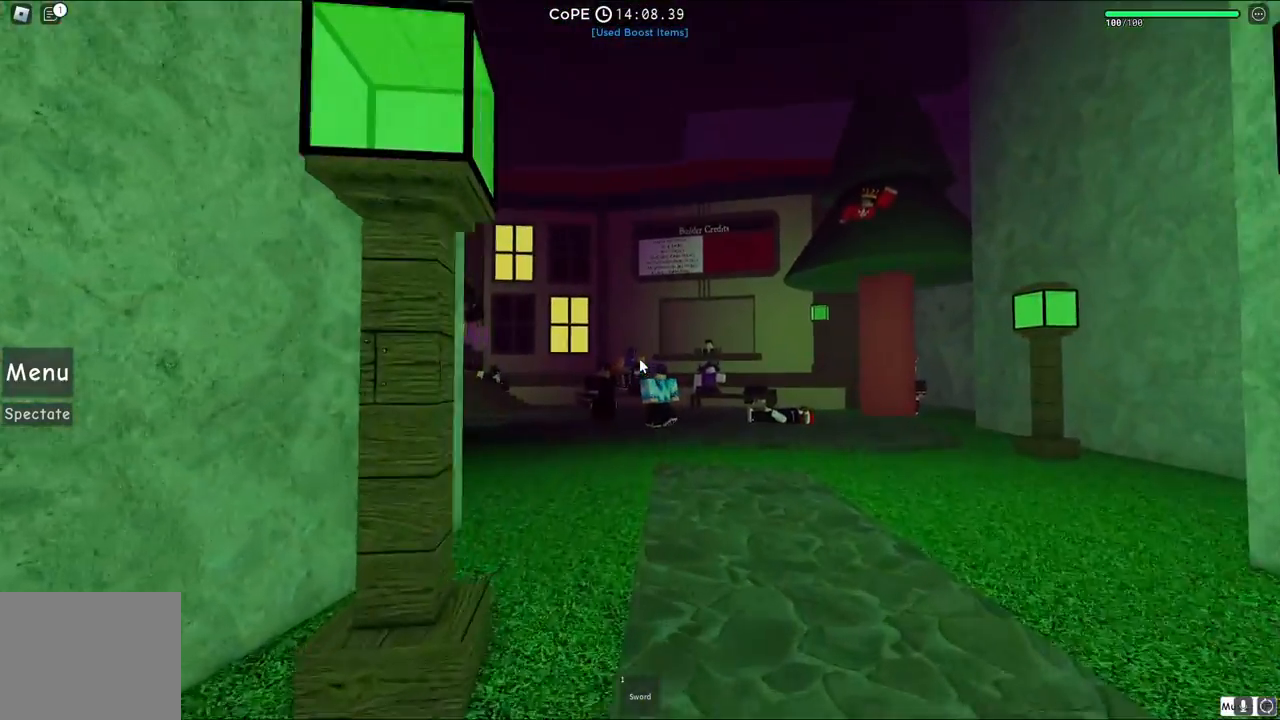
{"keys": ["d", "w"], "events": [[17, "d", "down"], [183, "d", "up"], [483, "d", "down"]]}
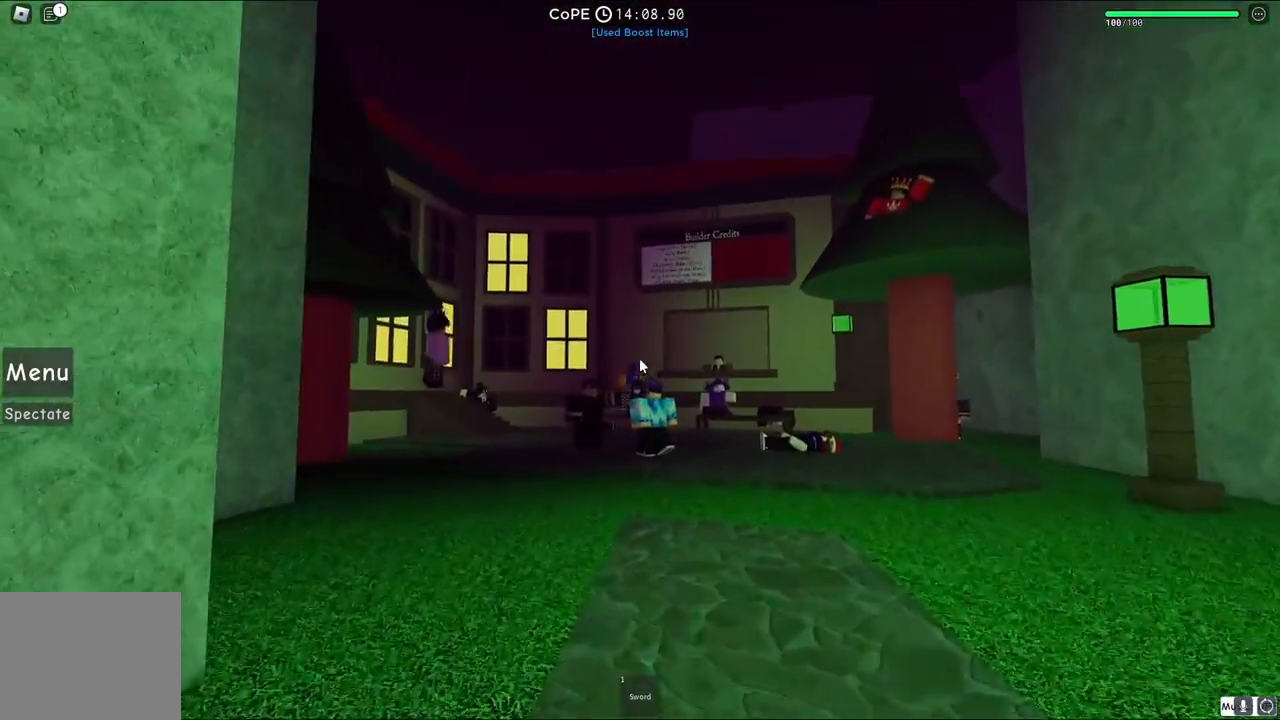
{"keys": ["d", "w"], "events": [[167, "d", "up"], [483, "d", "down"]]}
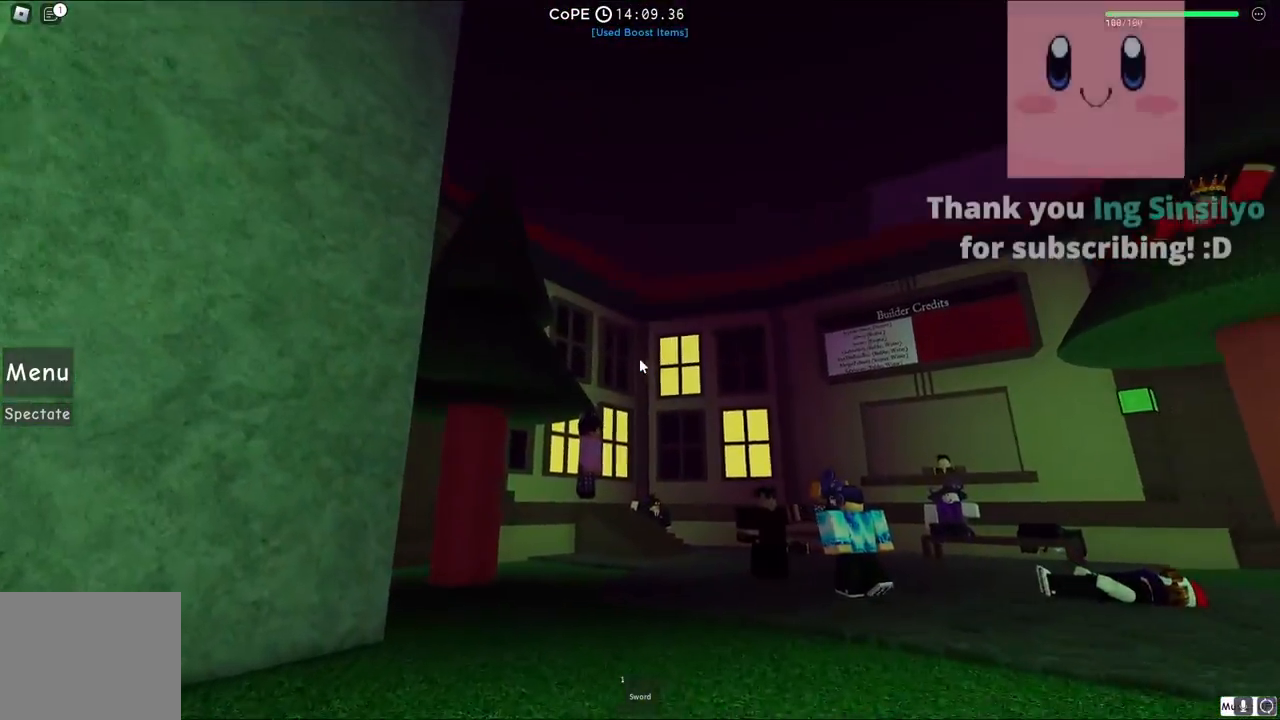
{"keys": ["d", "w"], "events": [[183, "d", "up"], [267, "d", "down"]]}
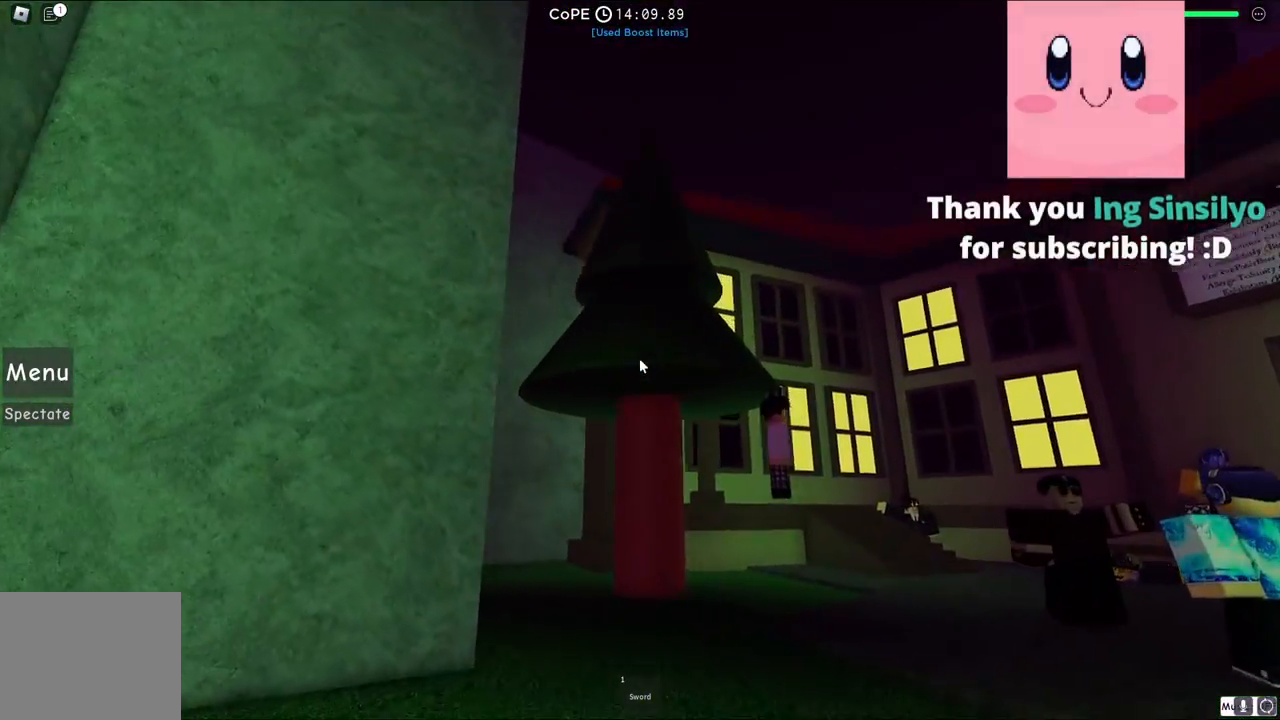
{"keys": ["d", "w"], "events": []}
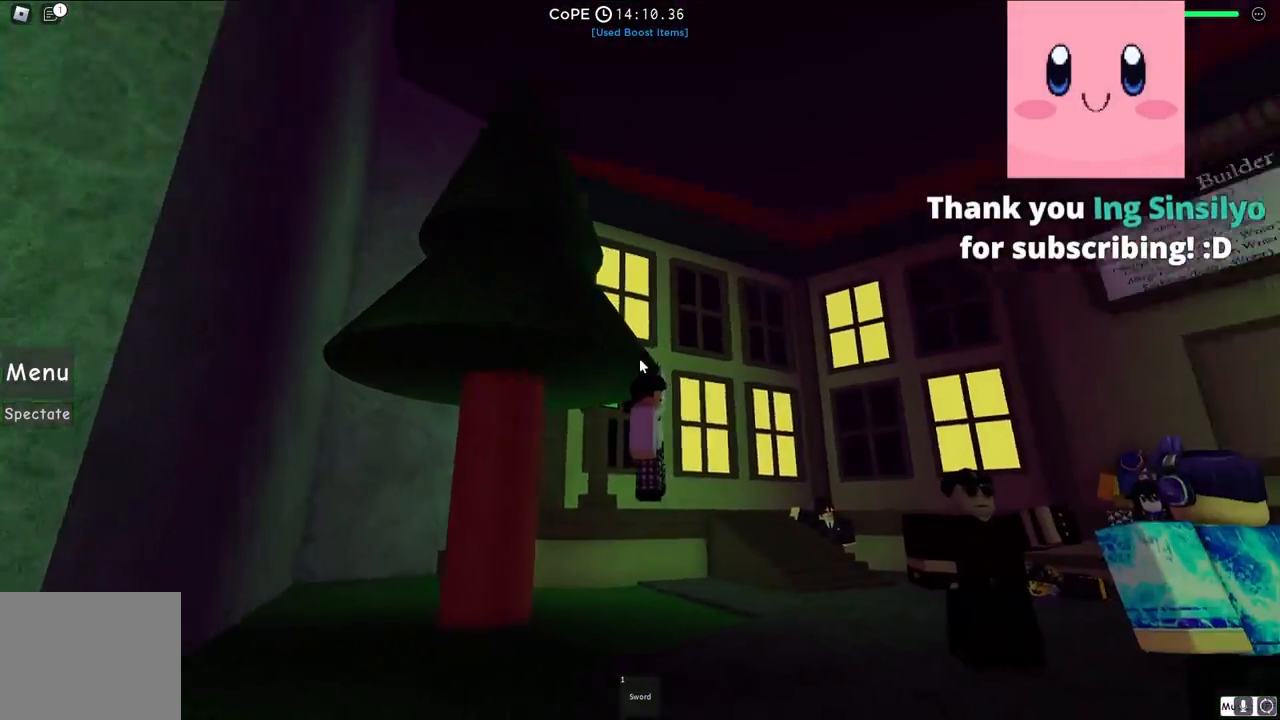
{"keys": [], "events": [[117, "d", "up"], [183, "a", "down"], [400, "a", "up"], [400, "w", "up"]]}
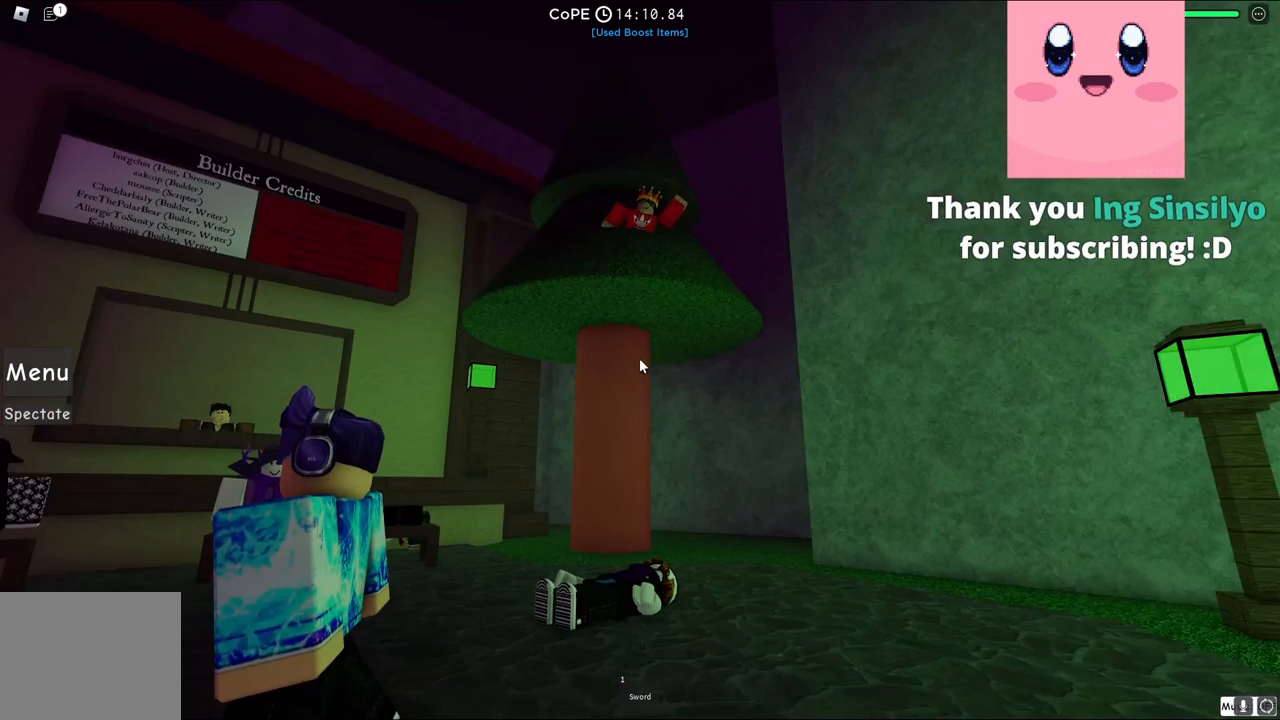
{"keys": [], "events": [[200, "d", "down"], [283, "d", "up"]]}
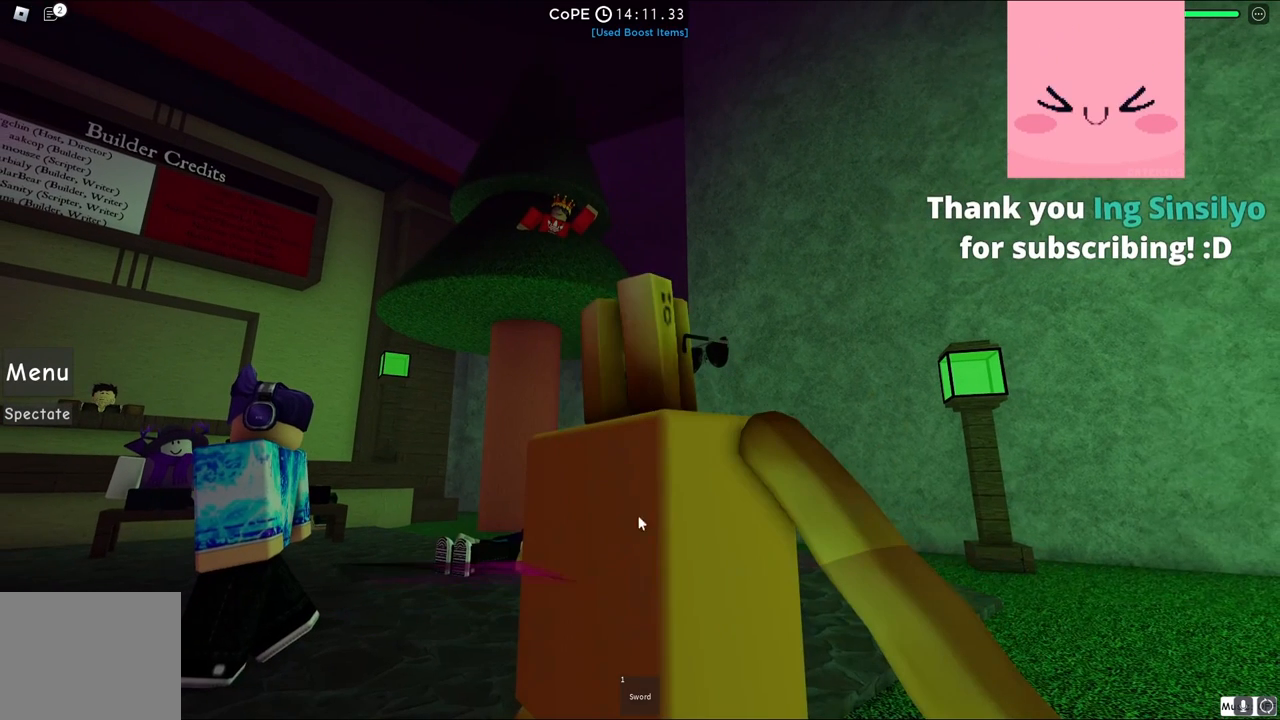
{"keys": [], "events": []}
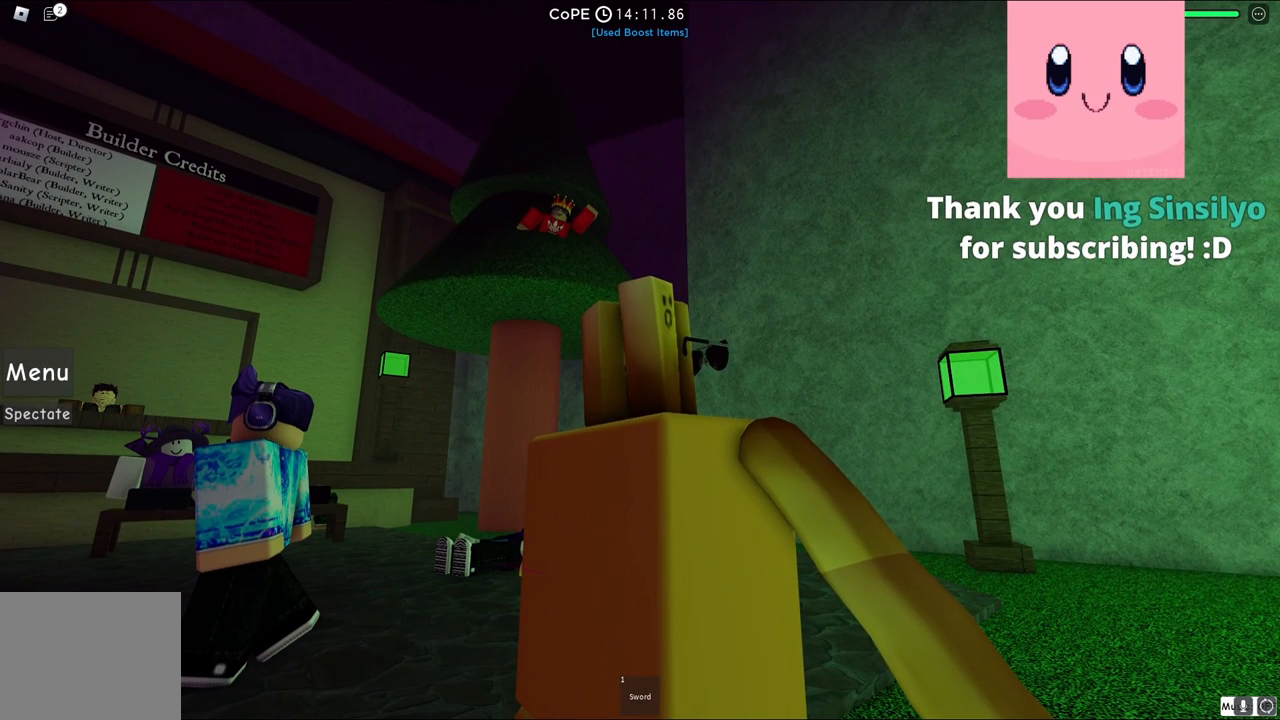
{"keys": [], "events": []}
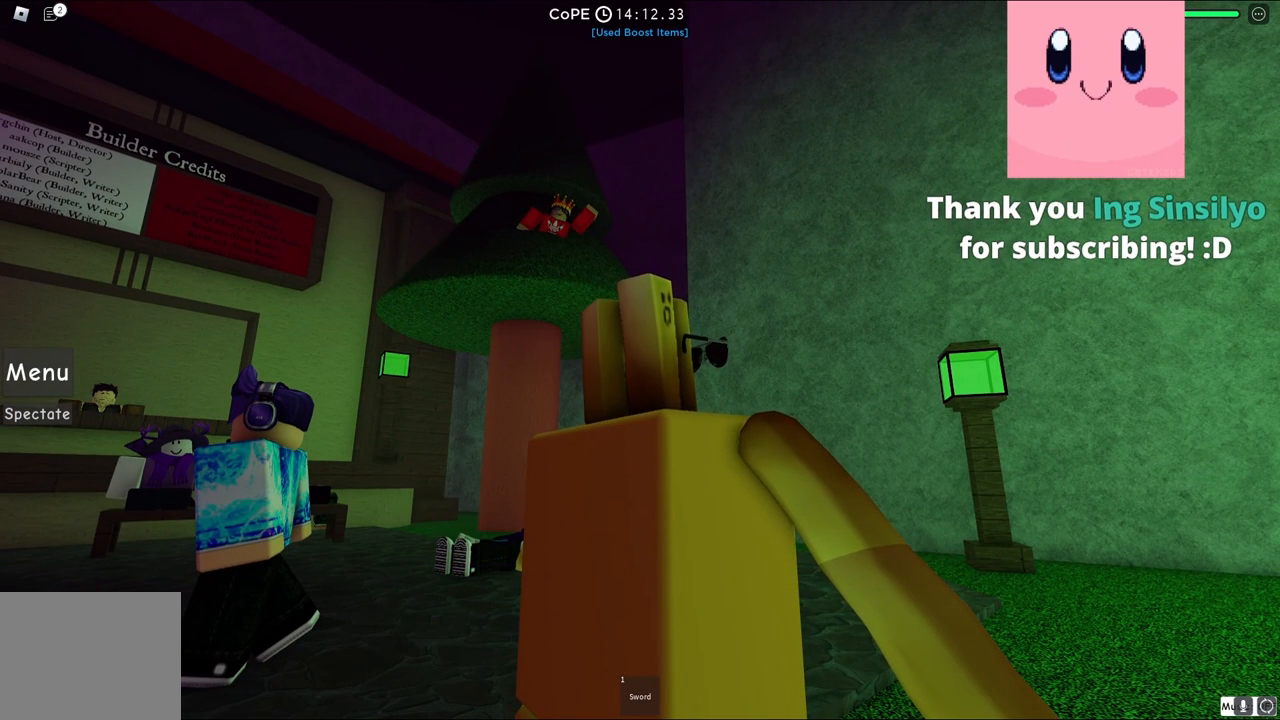
{"keys": [], "events": []}
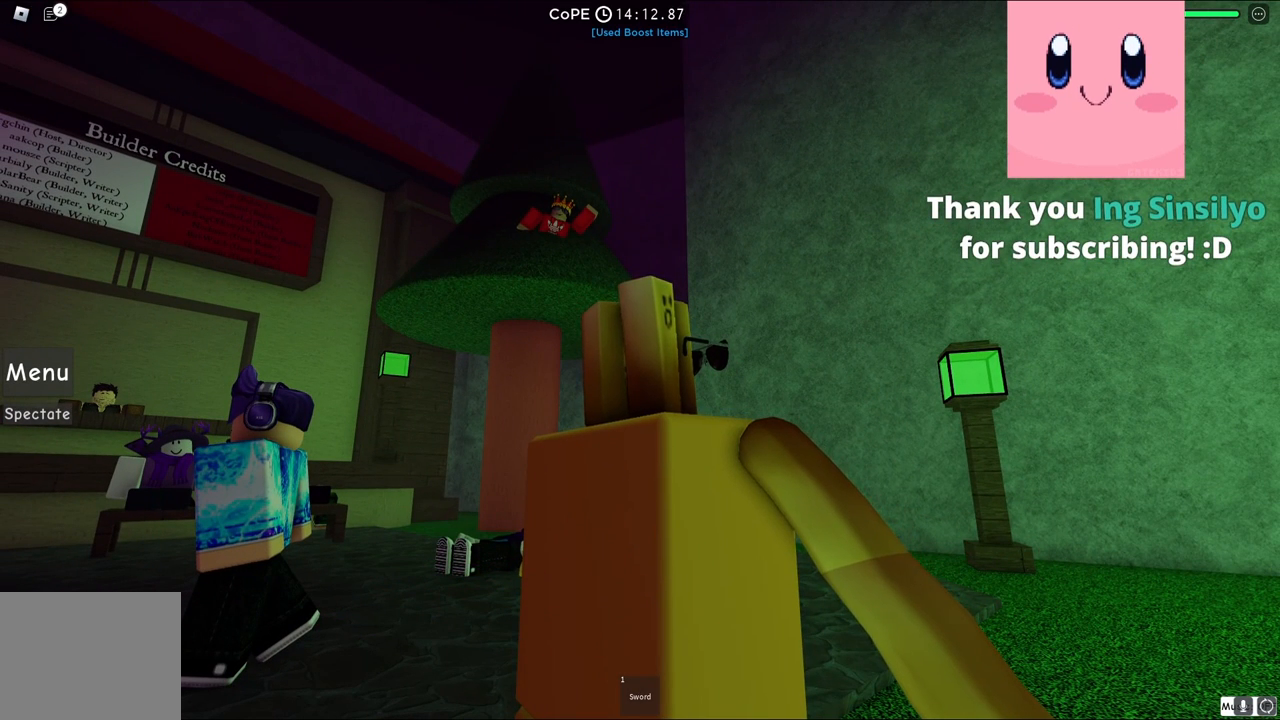
{"keys": [], "events": []}
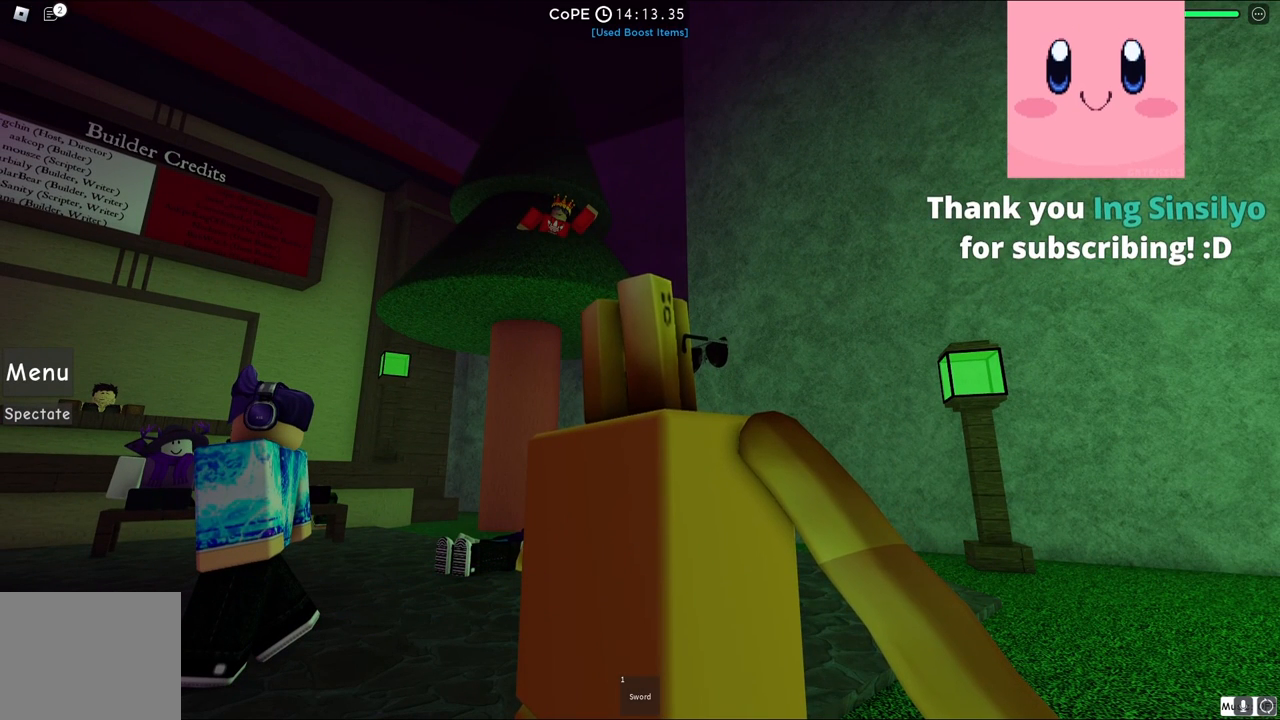
{"keys": [], "events": []}
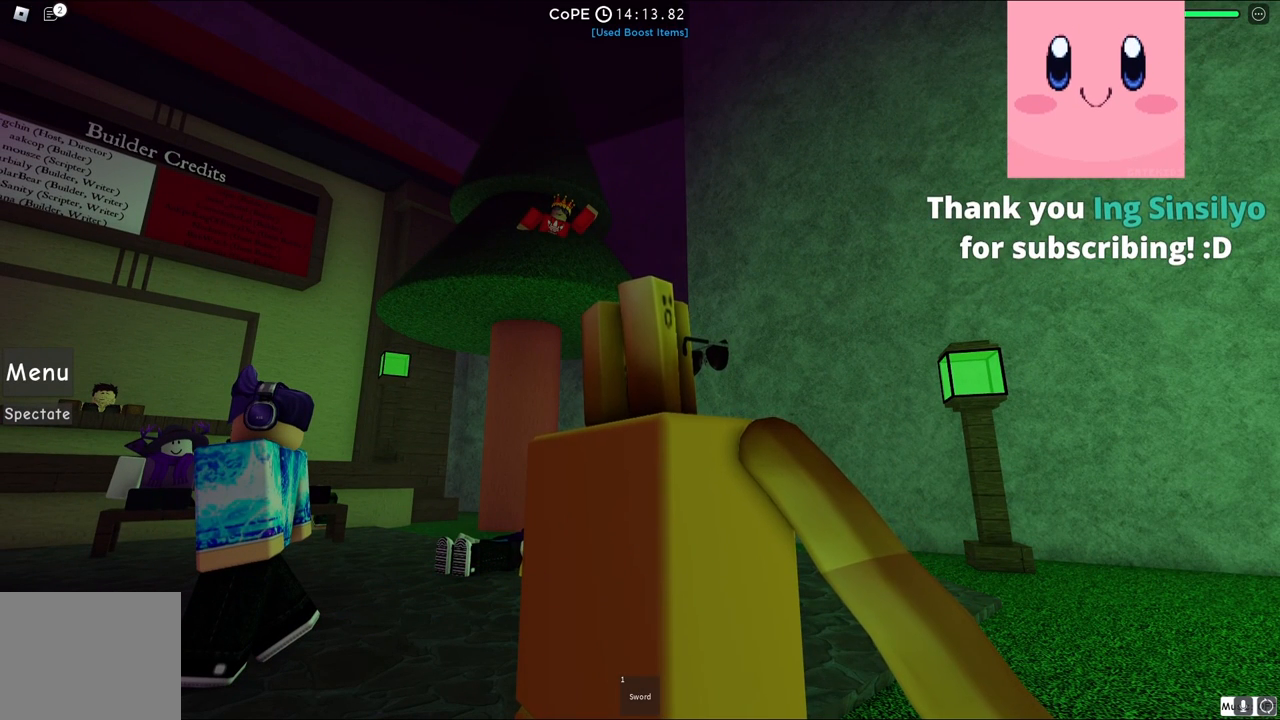
{"keys": [], "events": []}
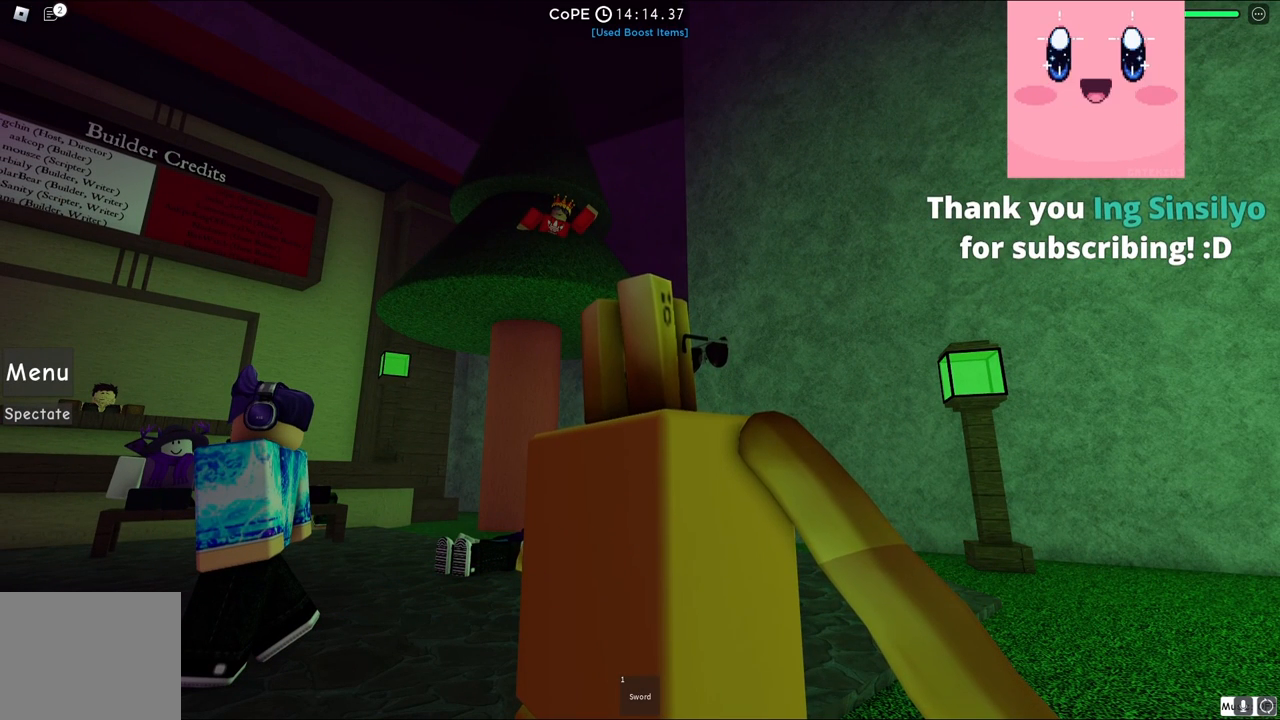
{"keys": [], "events": []}